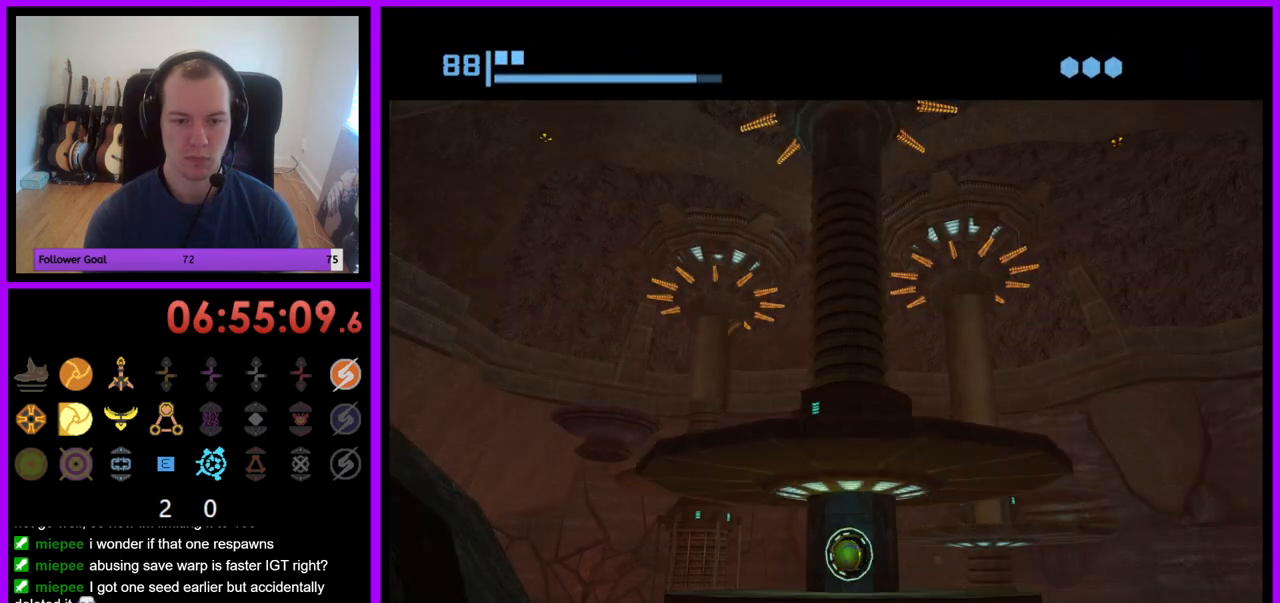
Gameplay with a controller (Nintendo layout); each line is a JSON object with the inputs held at the frame after it. "events" lists button and stick changes between this image and that frame as [ms after this image, input, new state], when the widget could be followed in between. Not read: L3 R3.
{"buttons": ["B"], "left_stick": "center", "right_stick": "center", "events": [[33, "B", "down"], [283, "B", "up"], [350, "B", "down"]]}
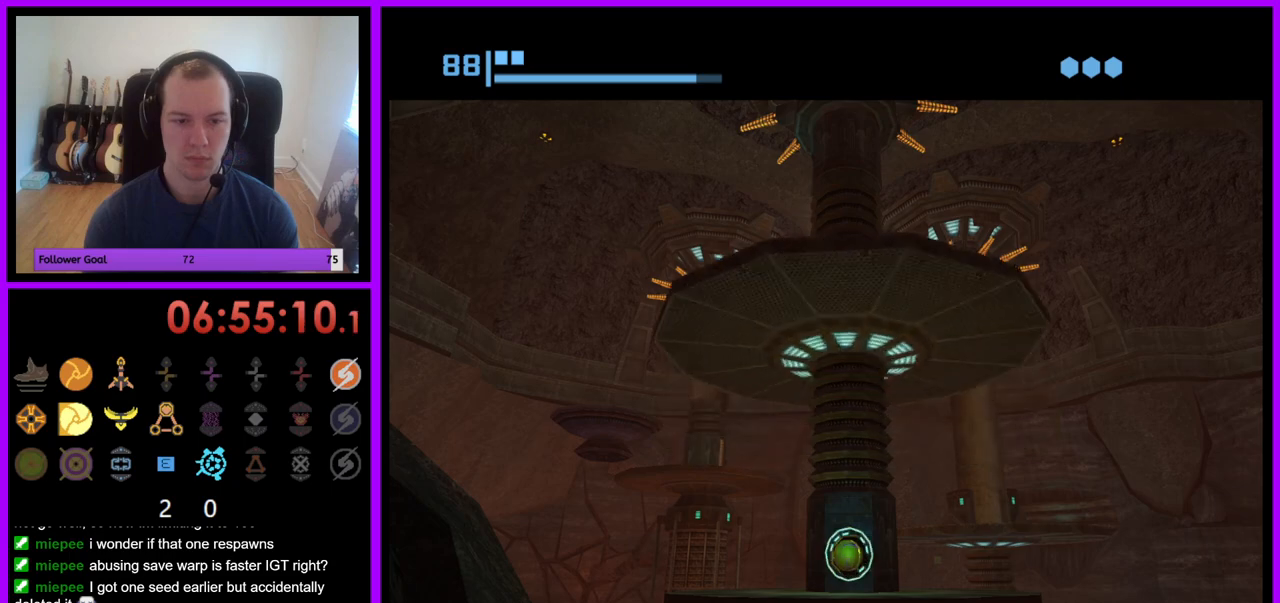
{"buttons": ["B"], "left_stick": "center", "right_stick": "center", "events": [[117, "B", "up"], [200, "B", "down"], [400, "B", "up"], [483, "B", "down"]]}
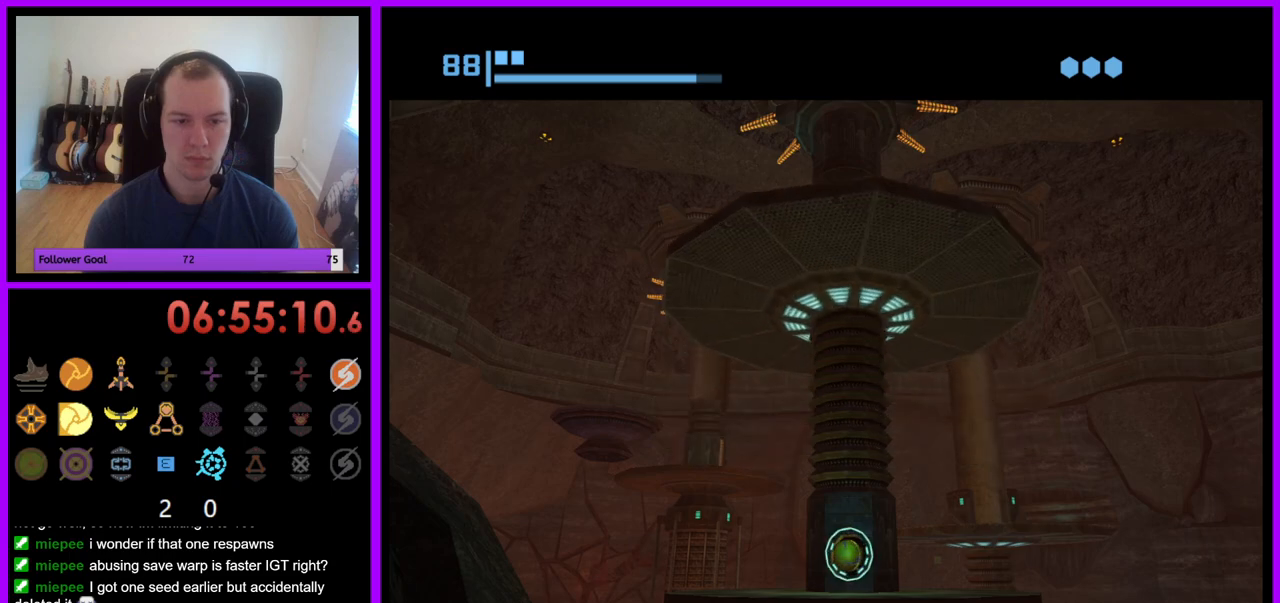
{"buttons": ["B"], "left_stick": "center", "right_stick": "center", "events": [[200, "B", "up"], [267, "B", "down"]]}
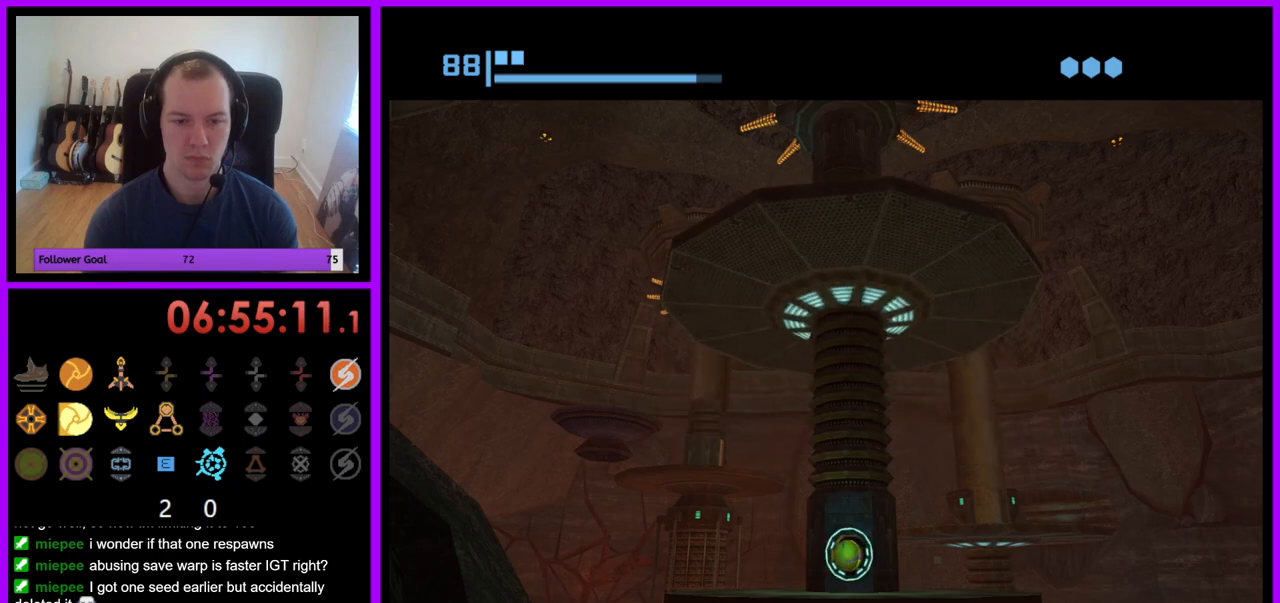
{"buttons": ["B"], "left_stick": "center", "right_stick": "center", "events": [[67, "B", "up"], [150, "B", "down"]]}
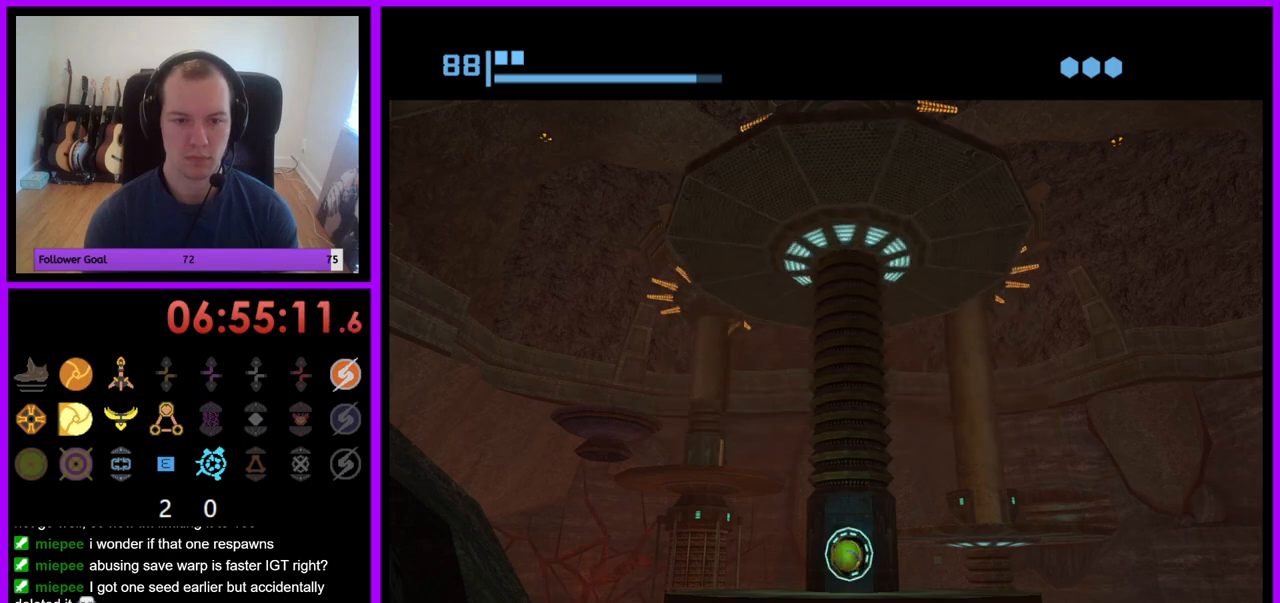
{"buttons": [], "left_stick": "center", "right_stick": "center", "events": [[33, "B", "up"], [100, "B", "down"], [467, "B", "up"]]}
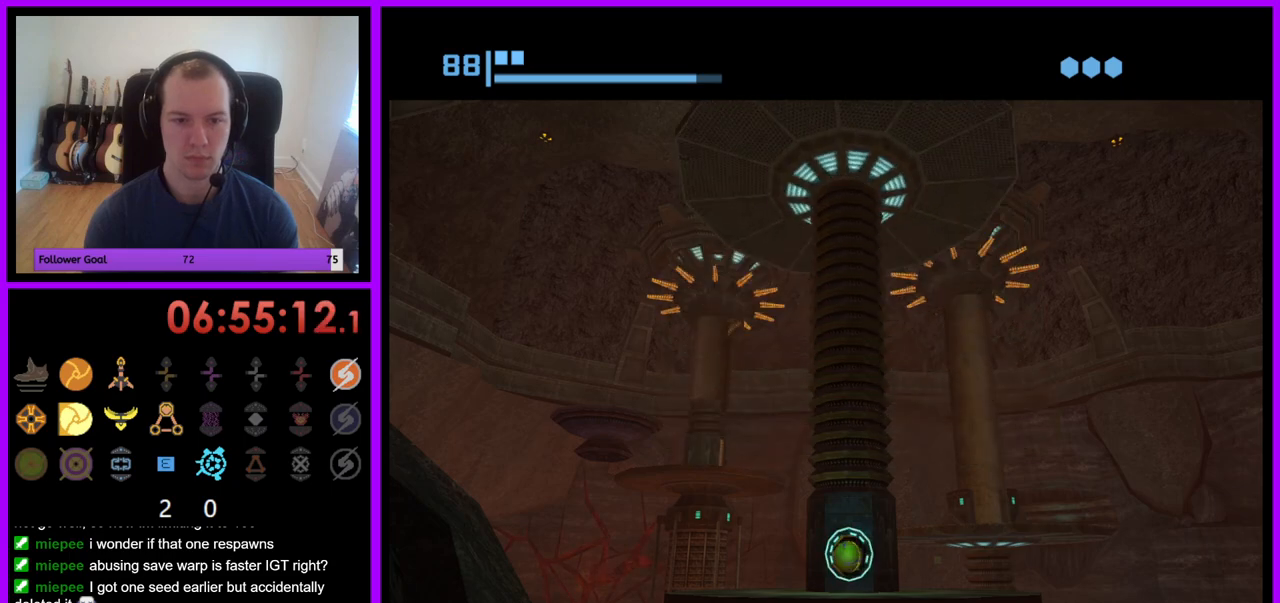
{"buttons": [], "left_stick": "down", "right_stick": "center", "events": [[400, "left_stick", "down"]]}
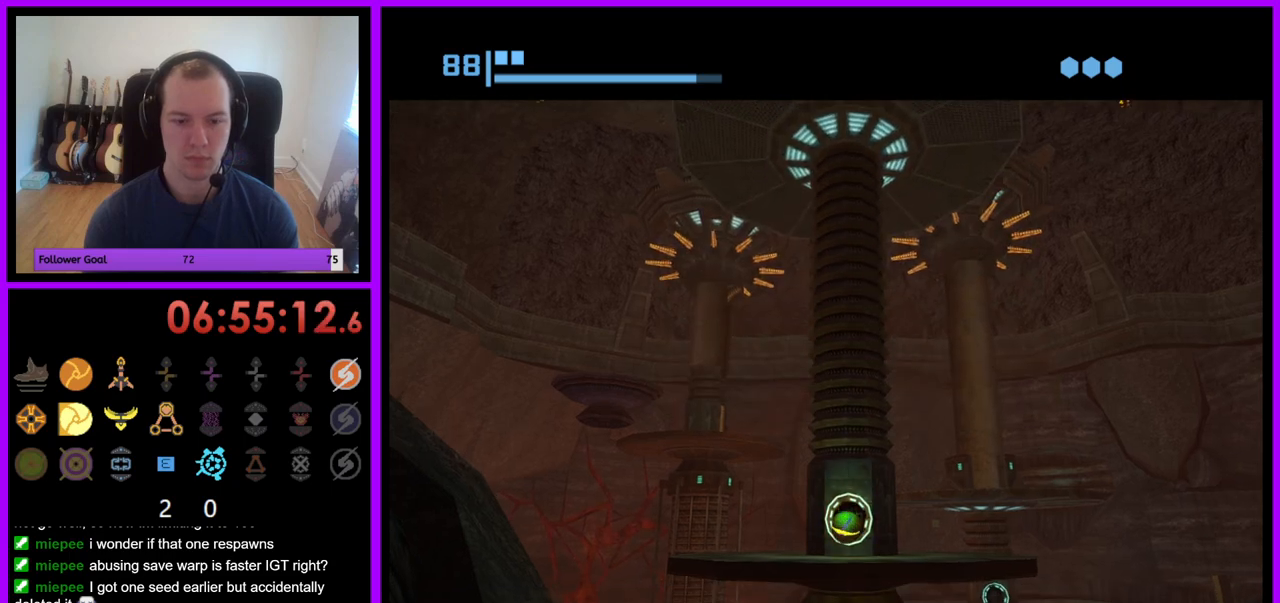
{"buttons": [], "left_stick": "center", "right_stick": "center", "events": [[117, "left_stick", "center"], [167, "left_stick", "up"], [333, "X", "down"], [333, "left_stick", "center"], [417, "X", "up"]]}
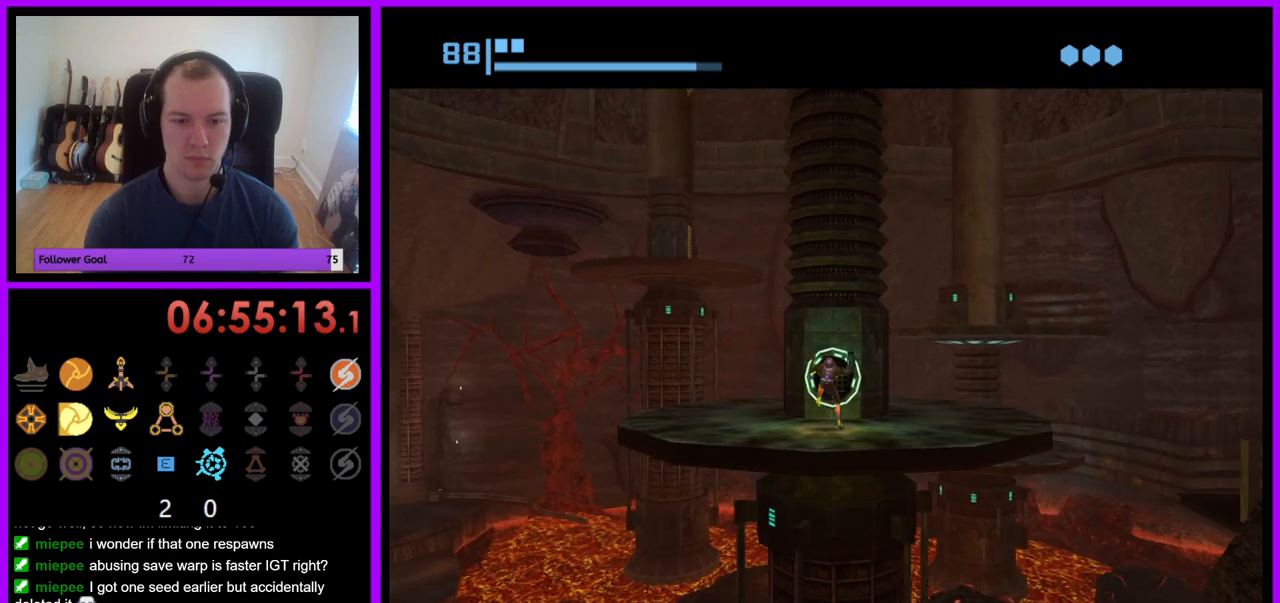
{"buttons": [], "left_stick": "center", "right_stick": "center", "events": []}
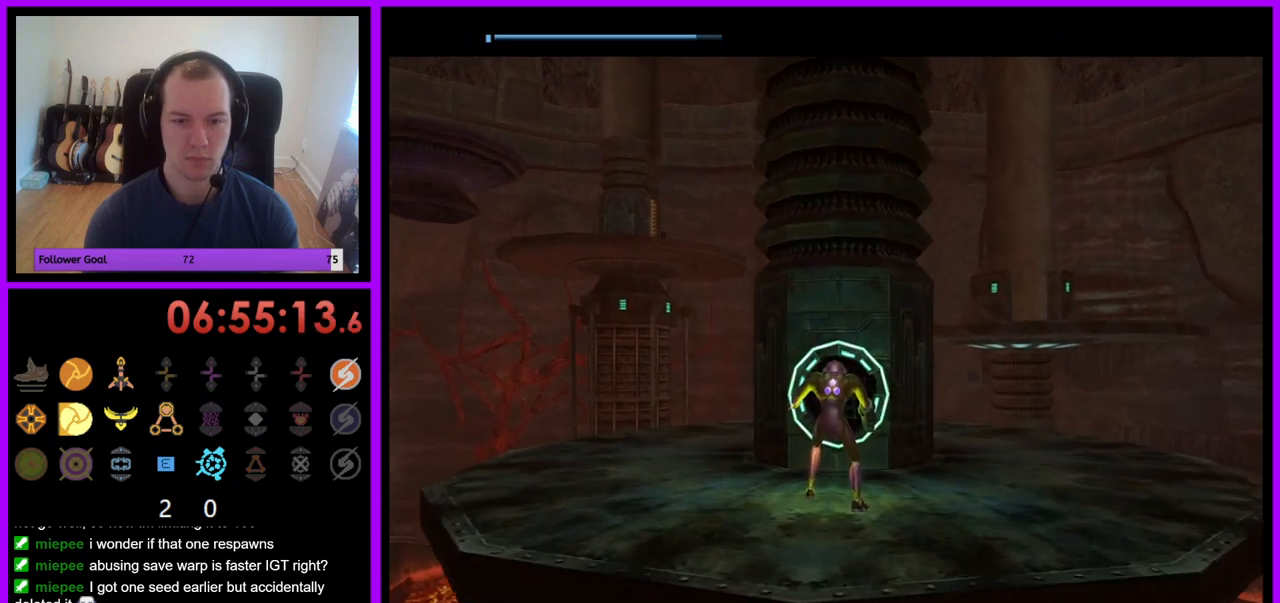
{"buttons": [], "left_stick": "right", "right_stick": "center", "events": [[83, "left_stick", "down-right"], [400, "left_stick", "right"]]}
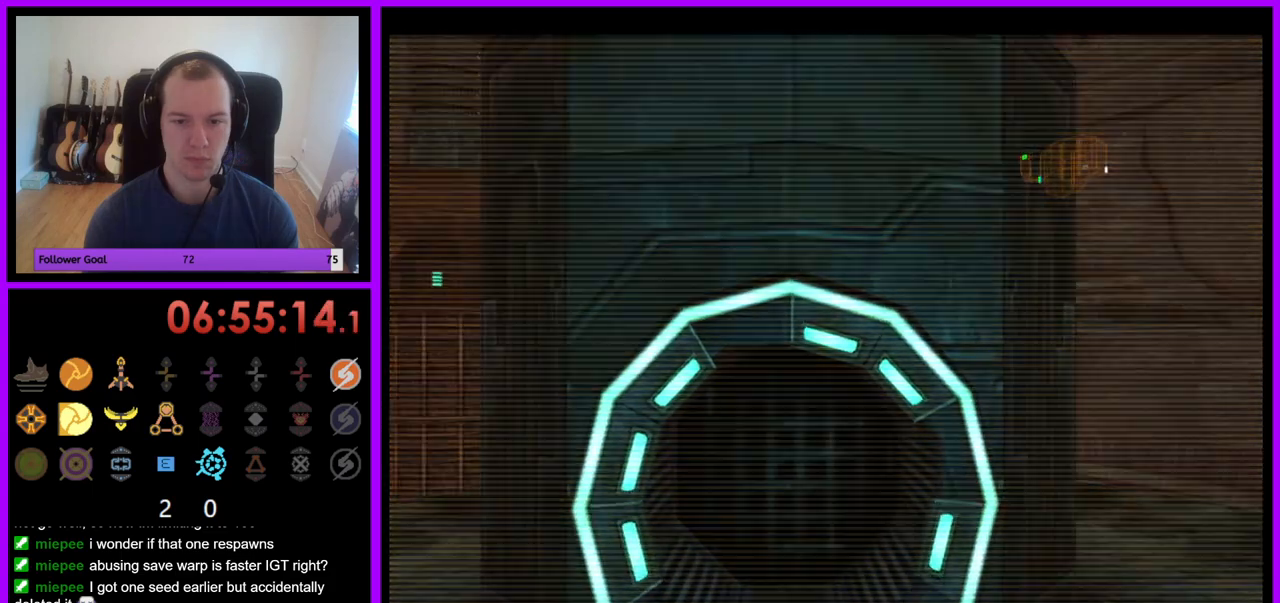
{"buttons": ["L1"], "left_stick": "up-right", "right_stick": "center", "events": [[83, "A", "down"], [100, "A", "up"], [100, "left_stick", "up-right"], [183, "L1", "down"], [300, "A", "down"], [317, "A", "up"]]}
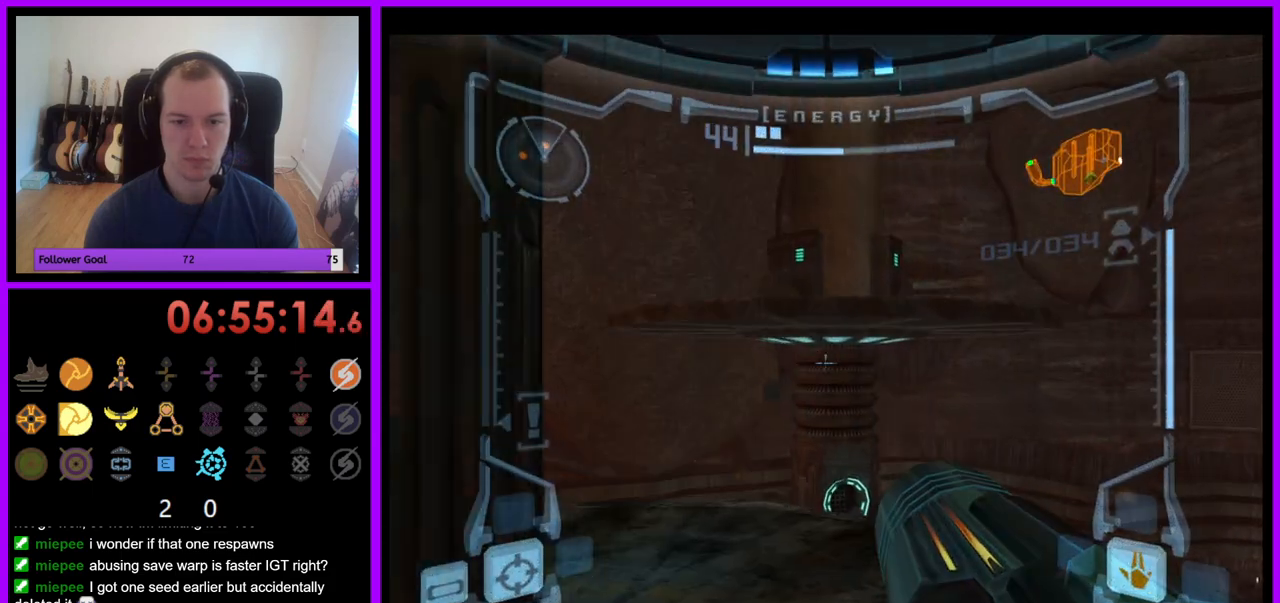
{"buttons": ["L1"], "left_stick": "center", "right_stick": "center", "events": [[33, "left_stick", "up"], [367, "left_stick", "center"]]}
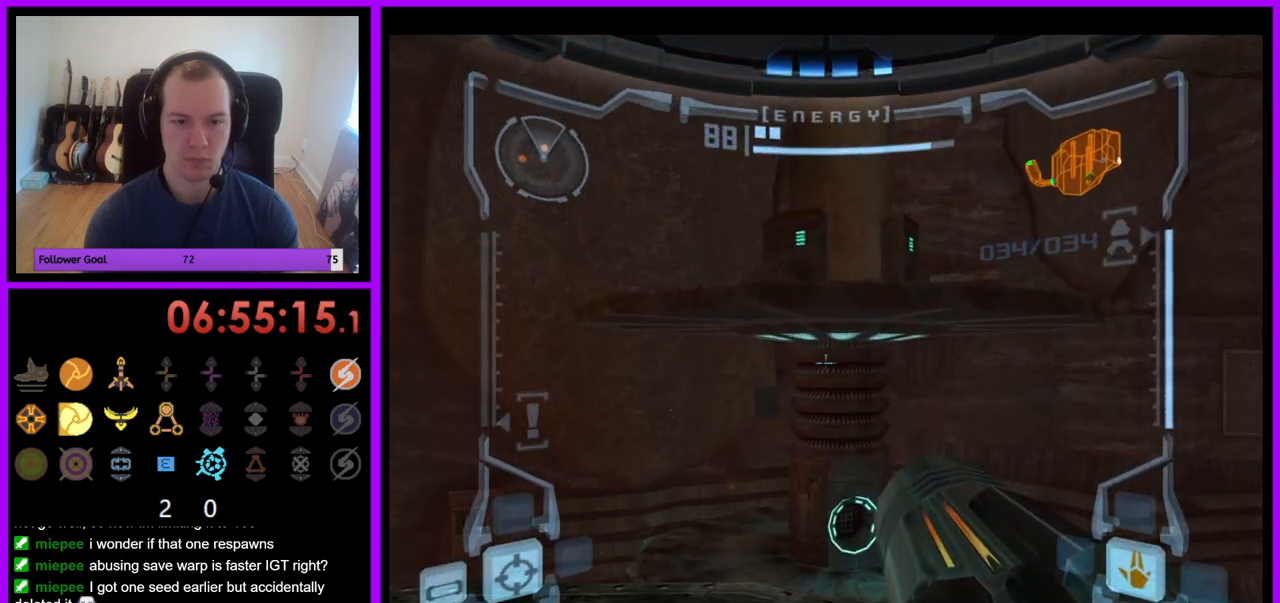
{"buttons": ["R1"], "left_stick": "up", "right_stick": "center", "events": [[67, "left_stick", "up-left"], [333, "left_stick", "center"], [417, "L1", "up"], [417, "R1", "down"], [483, "left_stick", "up"]]}
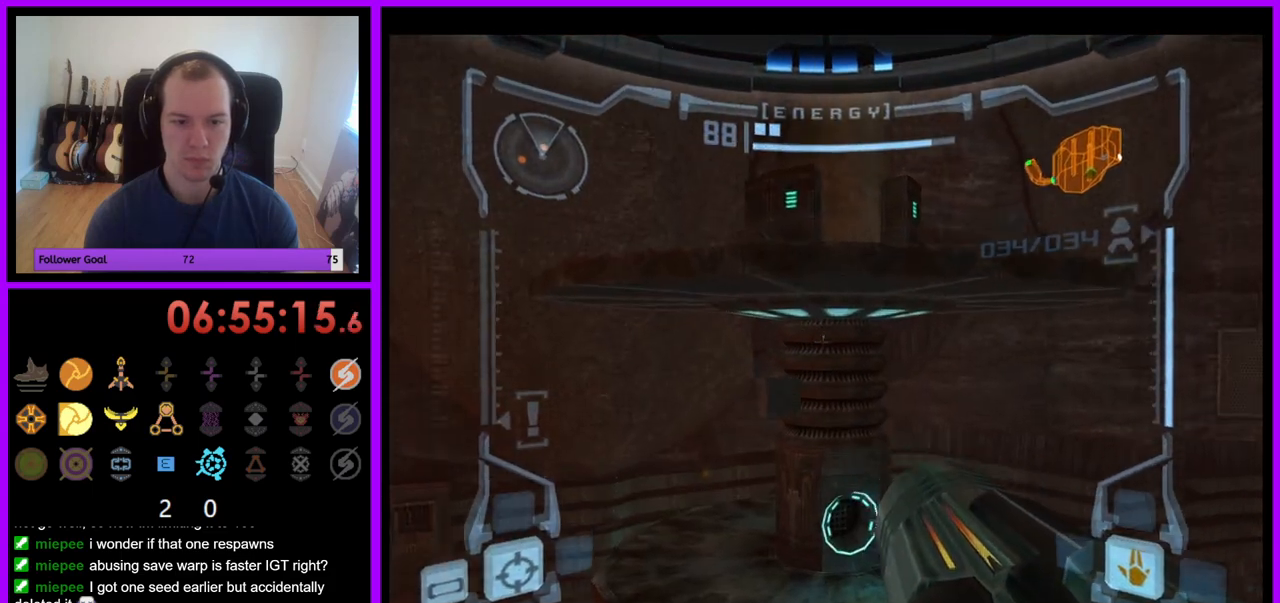
{"buttons": ["L1"], "left_stick": "up", "right_stick": "center", "events": [[417, "L1", "down"], [450, "R1", "up"]]}
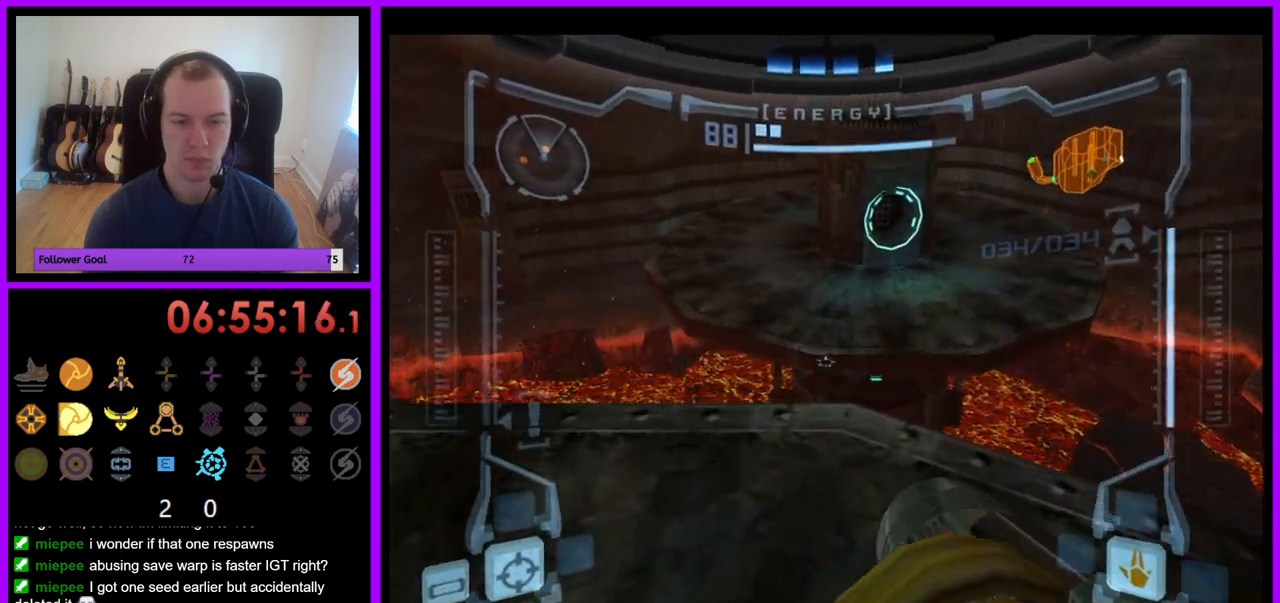
{"buttons": ["B", "L1"], "left_stick": "center", "right_stick": "center", "events": [[33, "left_stick", "center"], [100, "left_stick", "up"], [250, "left_stick", "center"], [500, "B", "down"]]}
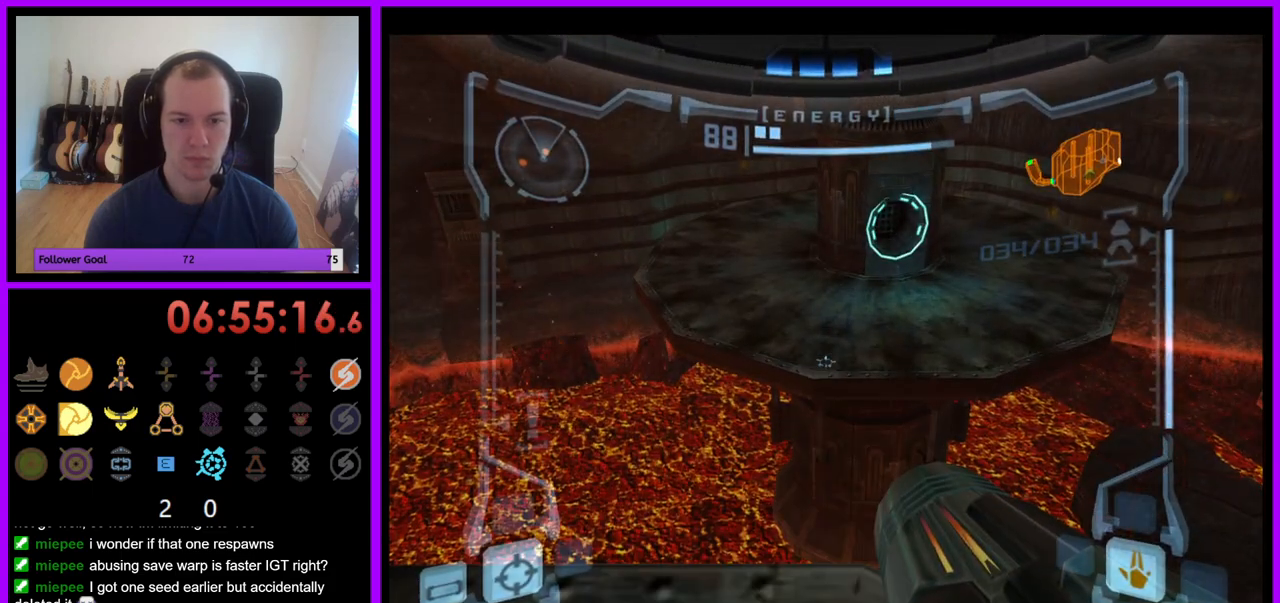
{"buttons": ["L1"], "left_stick": "center", "right_stick": "center", "events": [[83, "B", "up"], [350, "left_stick", "up"], [467, "left_stick", "center"]]}
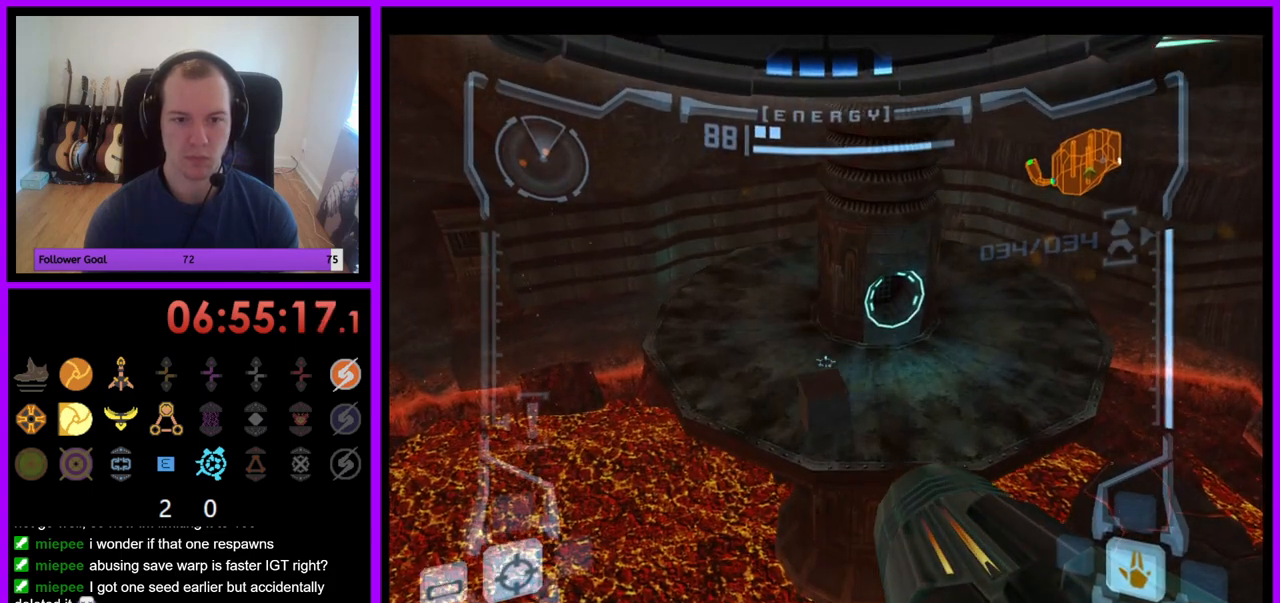
{"buttons": ["L1"], "left_stick": "center", "right_stick": "center", "events": []}
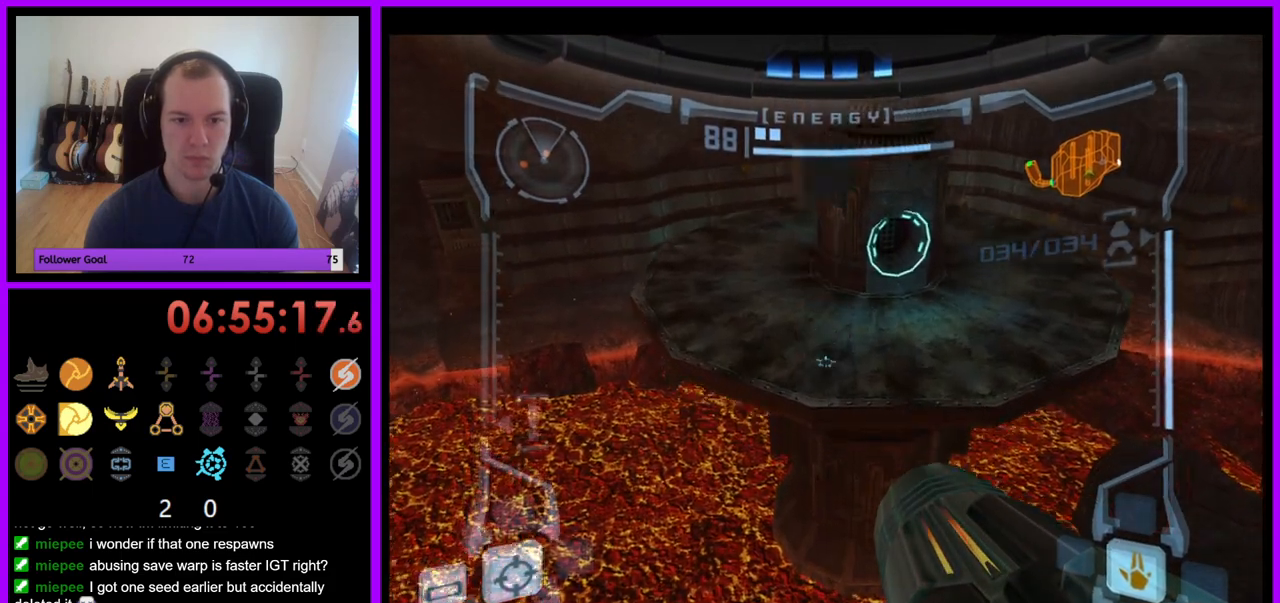
{"buttons": ["L1"], "left_stick": "up", "right_stick": "center", "events": [[217, "B", "down"], [300, "B", "up"], [300, "left_stick", "up"]]}
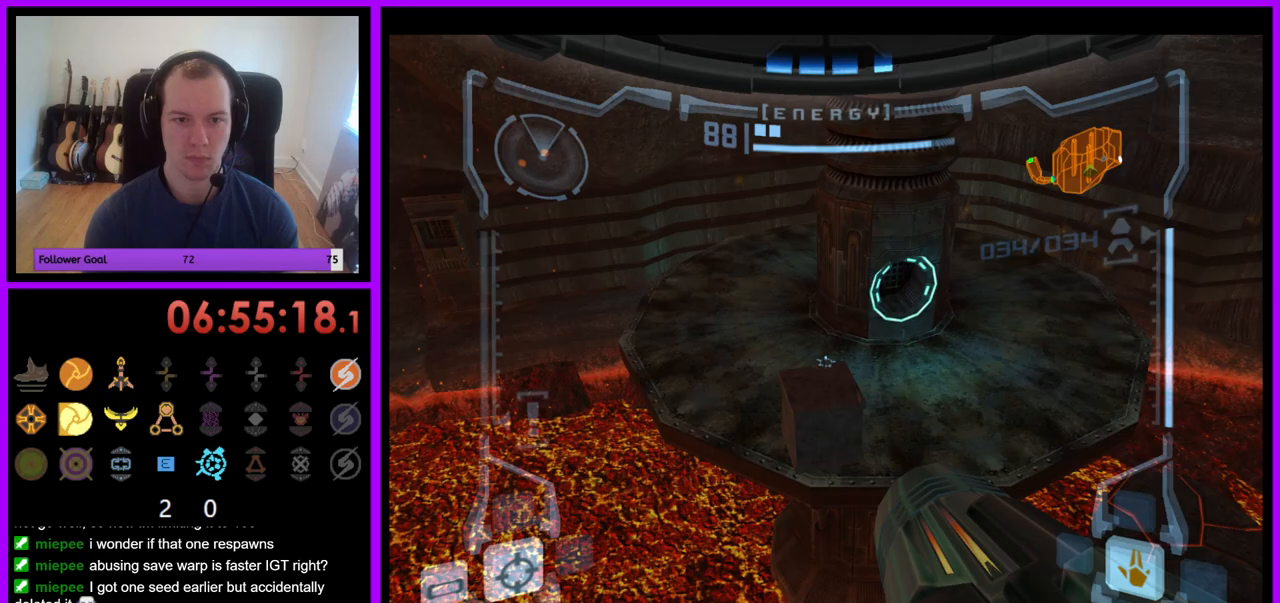
{"buttons": ["L1"], "left_stick": "center", "right_stick": "center", "events": [[267, "left_stick", "center"]]}
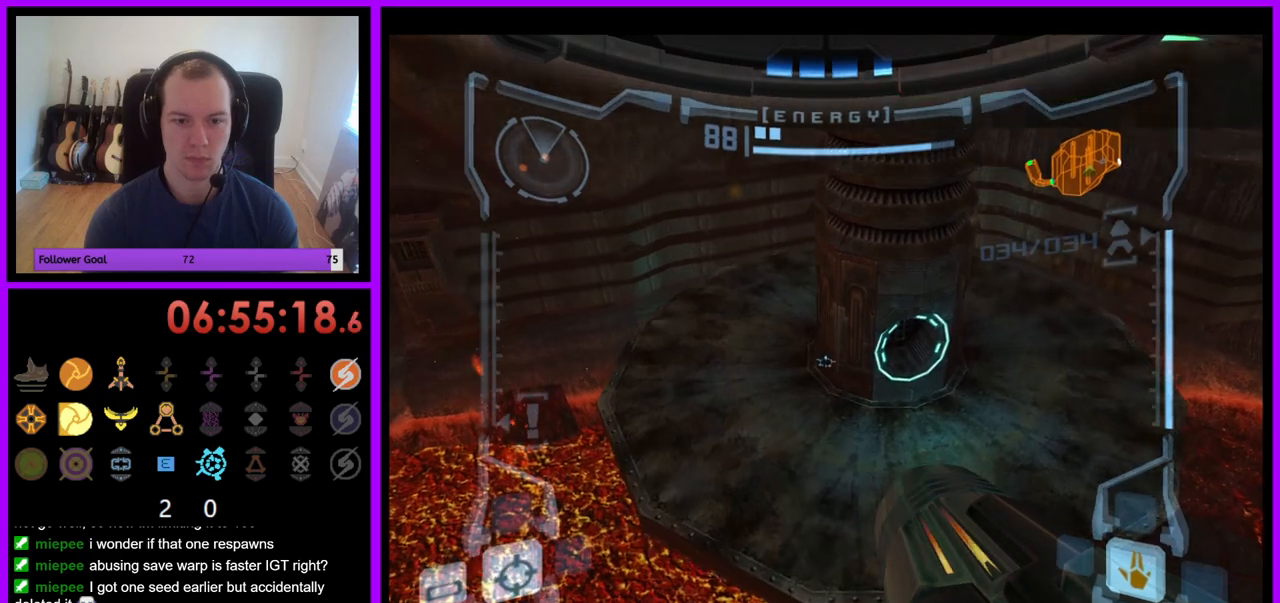
{"buttons": ["L1"], "left_stick": "center", "right_stick": "center", "events": [[417, "B", "down"], [500, "B", "up"]]}
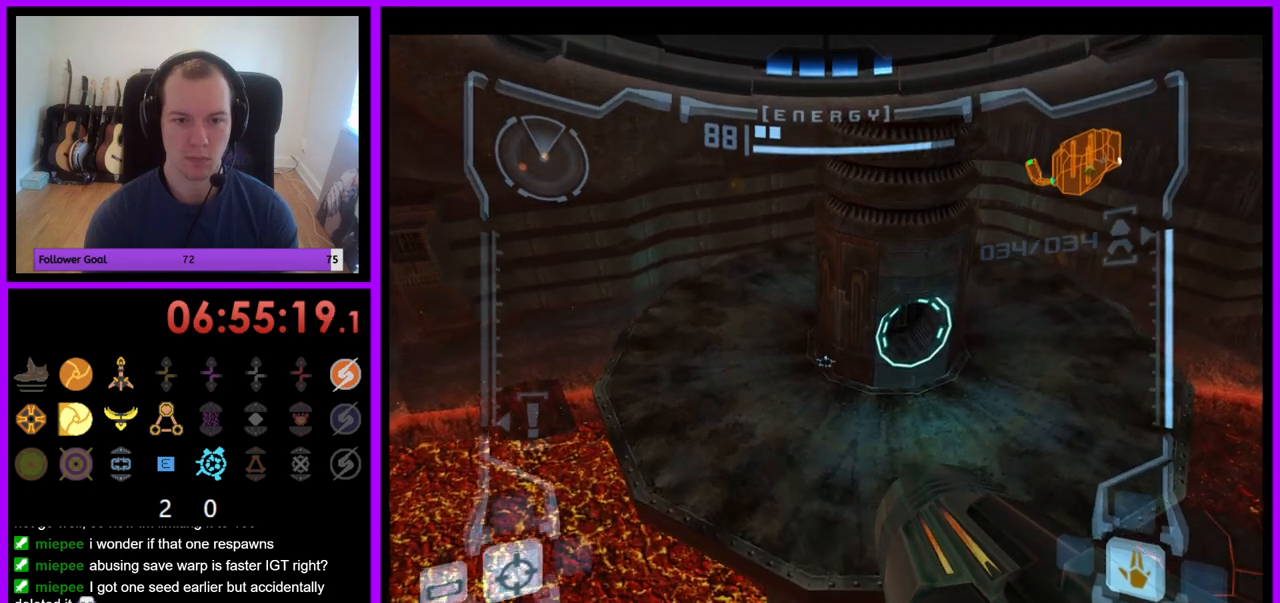
{"buttons": [], "left_stick": "up", "right_stick": "center", "events": [[83, "left_stick", "up"], [433, "L1", "up"]]}
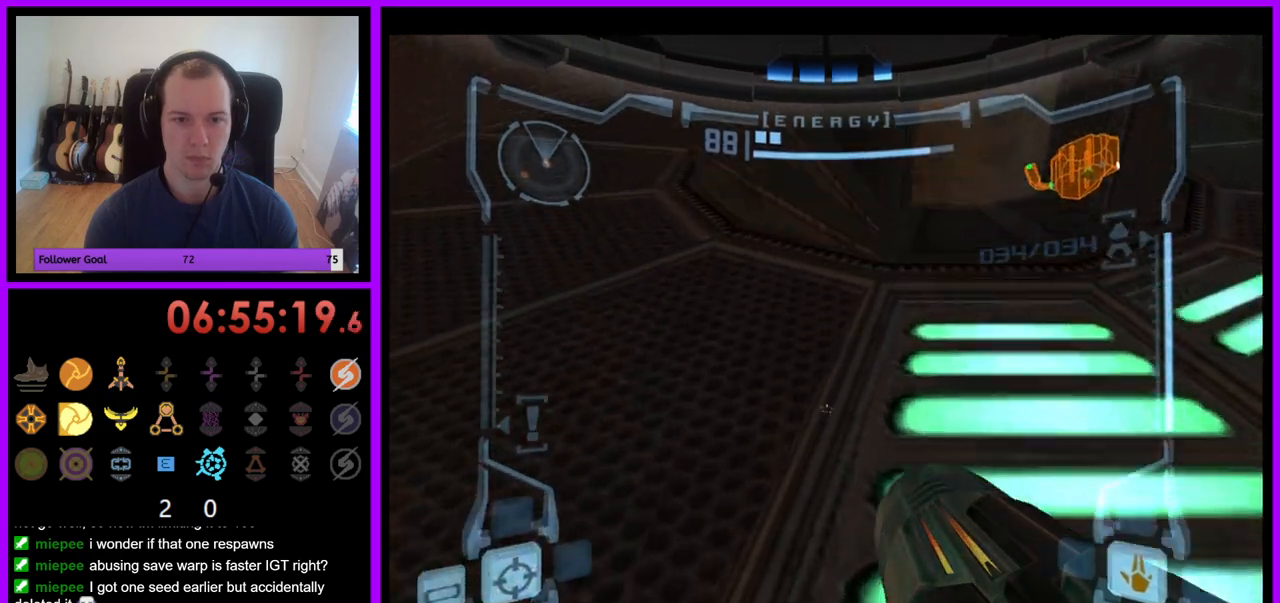
{"buttons": ["L1"], "left_stick": "right", "right_stick": "center", "events": [[217, "left_stick", "up-right"], [300, "L1", "down"], [450, "left_stick", "right"]]}
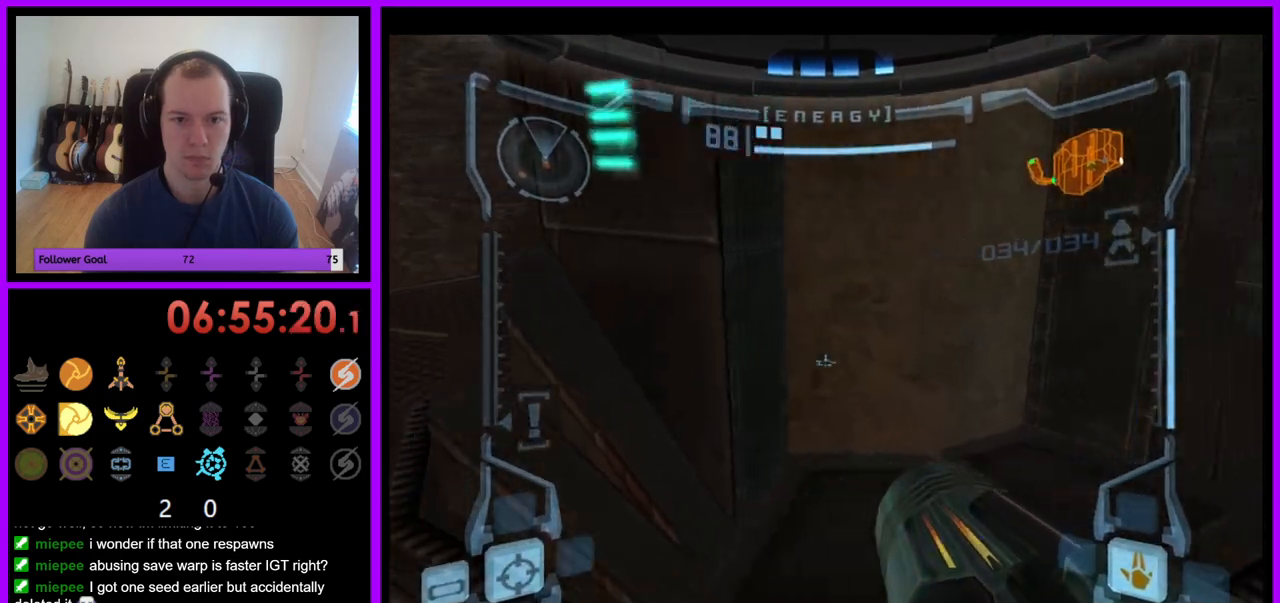
{"buttons": [], "left_stick": "left", "right_stick": "center", "events": [[117, "left_stick", "center"], [183, "left_stick", "left"], [250, "L1", "up"]]}
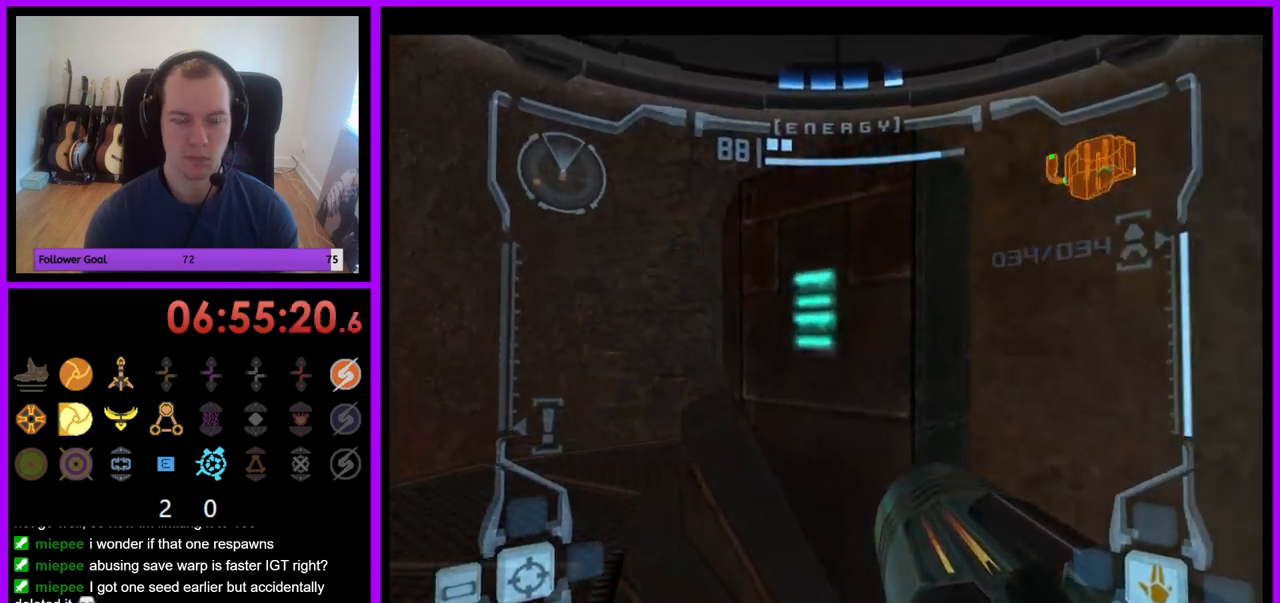
{"buttons": [], "left_stick": "center", "right_stick": "center", "events": [[467, "left_stick", "center"]]}
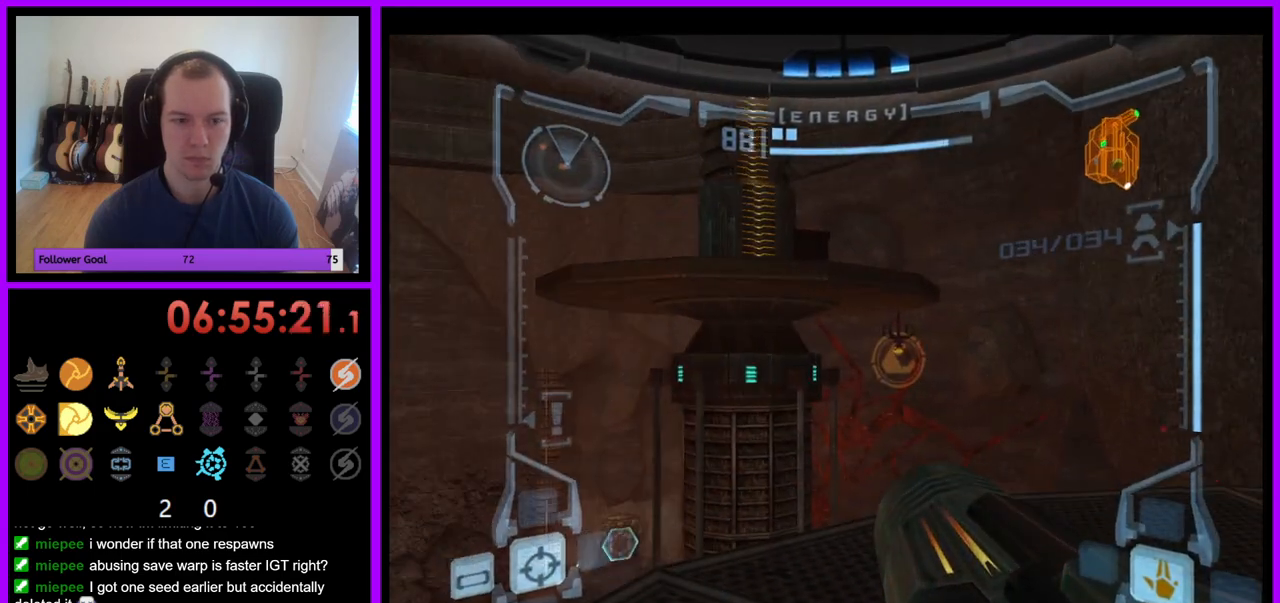
{"buttons": ["L1"], "left_stick": "up-right", "right_stick": "center", "events": [[117, "L1", "down"], [167, "left_stick", "up-right"]]}
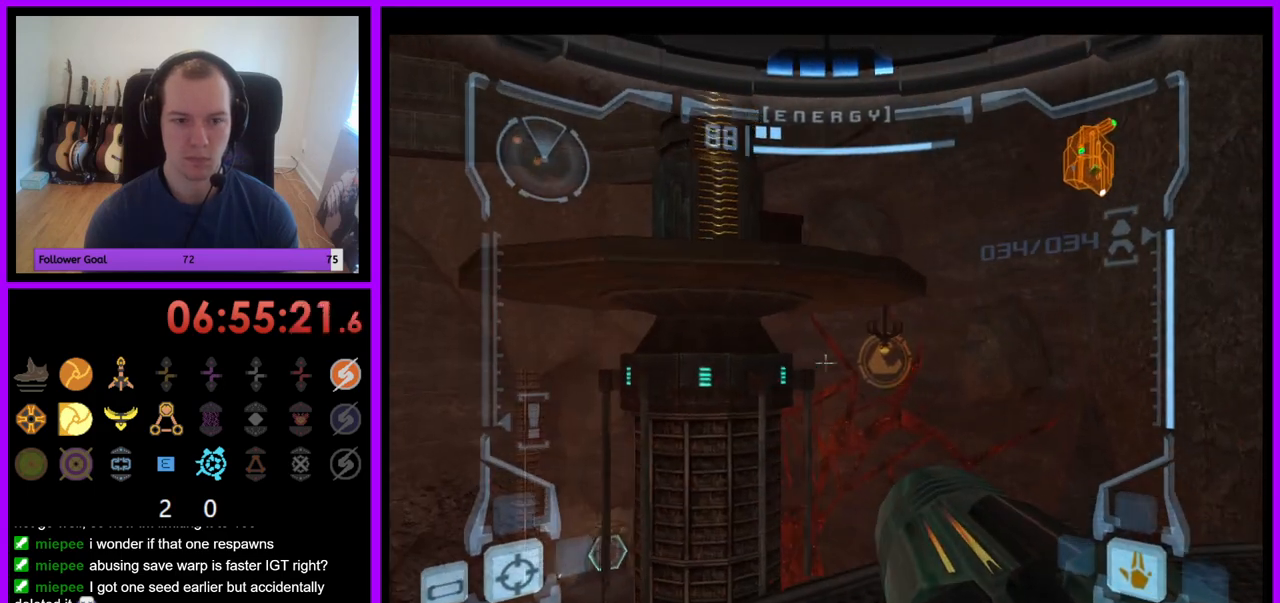
{"buttons": [], "left_stick": "center", "right_stick": "center", "events": [[300, "left_stick", "center"], [450, "L1", "up"]]}
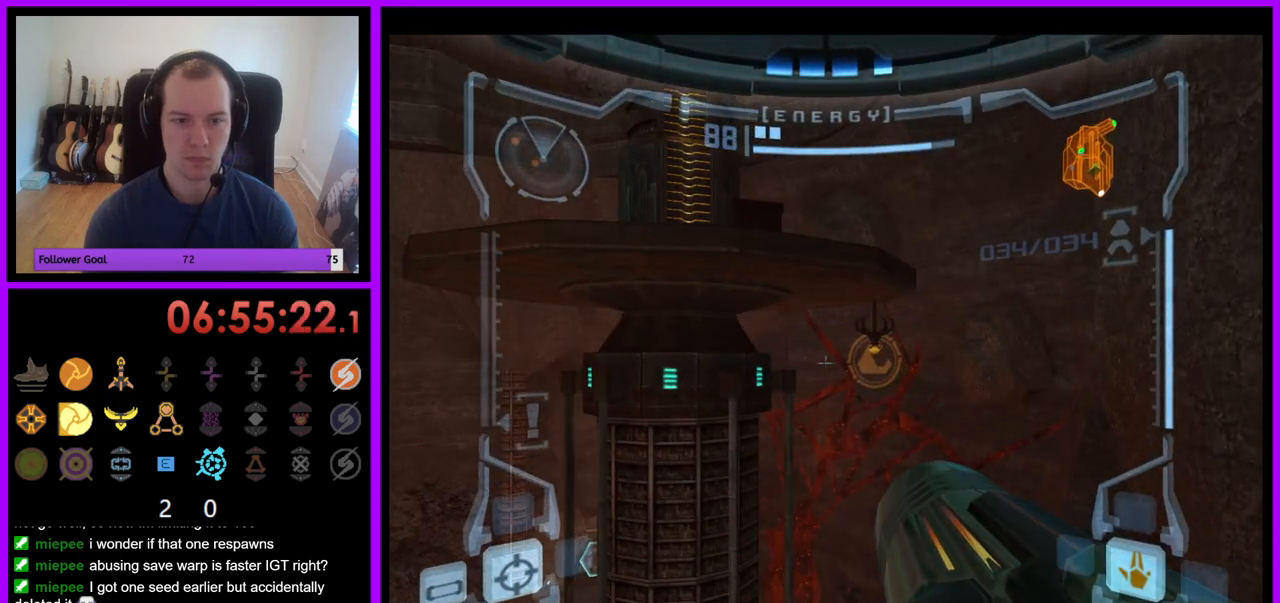
{"buttons": [], "left_stick": "left", "right_stick": "center", "events": [[67, "left_stick", "left"]]}
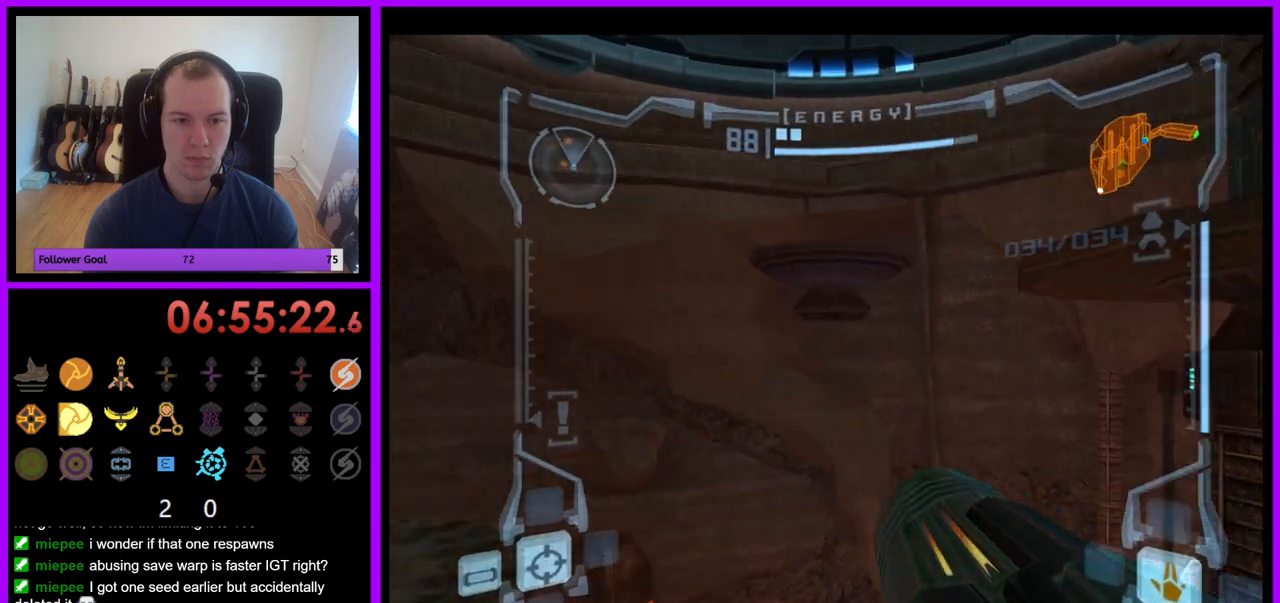
{"buttons": [], "left_stick": "left", "right_stick": "center", "events": [[117, "left_stick", "center"], [350, "left_stick", "left"]]}
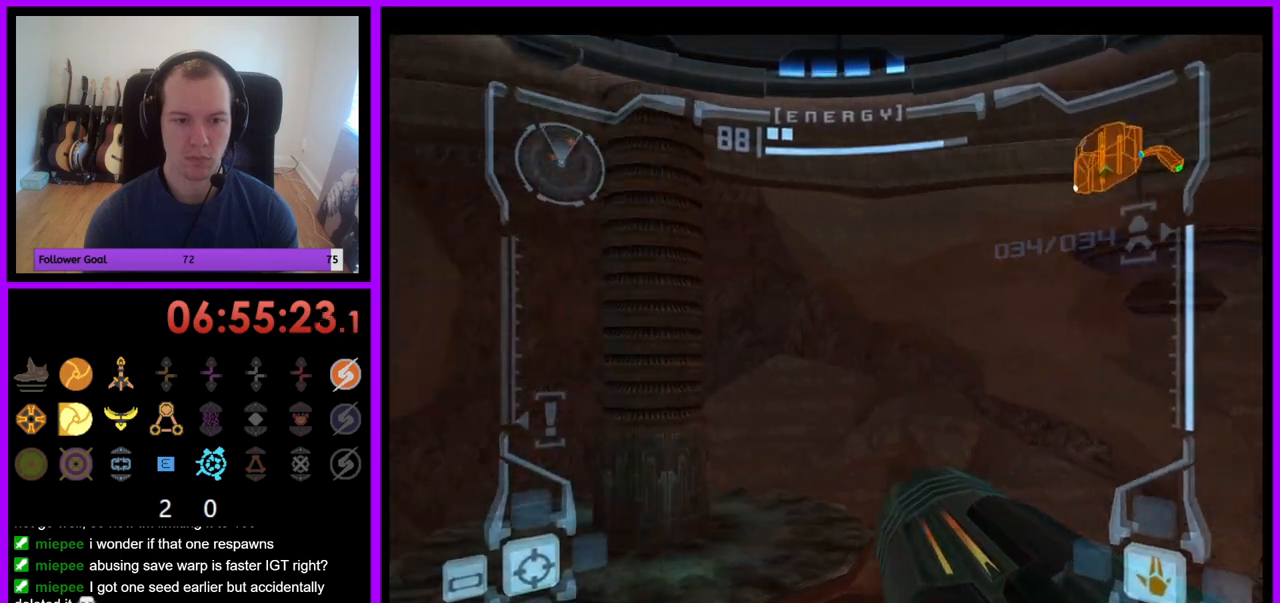
{"buttons": [], "left_stick": "left", "right_stick": "center", "events": []}
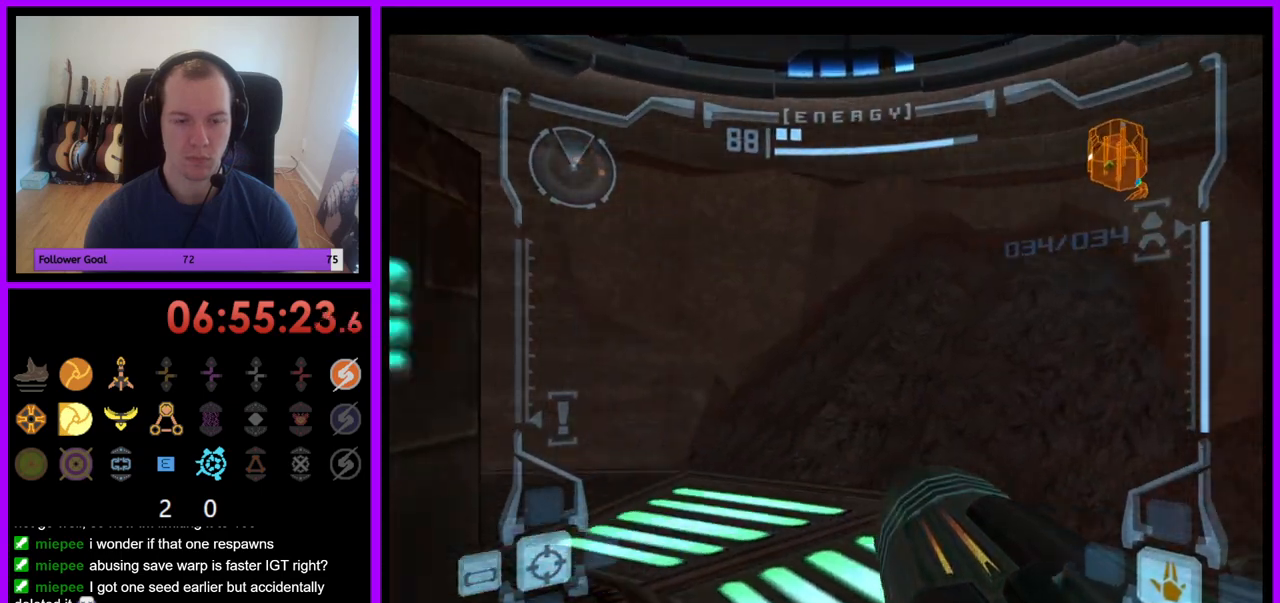
{"buttons": [], "left_stick": "left", "right_stick": "center", "events": []}